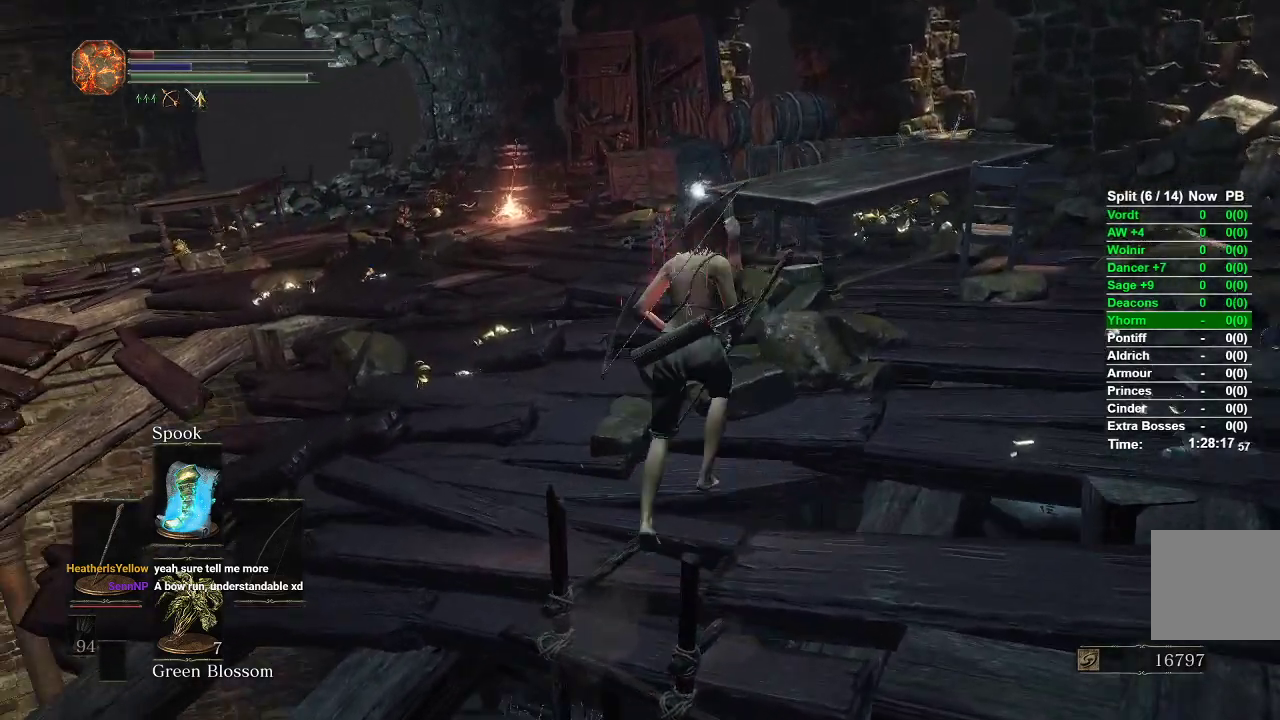
Gameplay with a controller (Xbox layout); each line is a JSON object with the inputs held at the frame after it. "events" lists button and stick changes between this image and that frame as [ms after this image, input, new state], when the widget could be followed in between.
{"buttons": ["B"], "left_stick": "up", "right_stick": "center", "events": [[17, "right_stick", "center"], [317, "right_stick", "left"], [433, "right_stick", "center"]]}
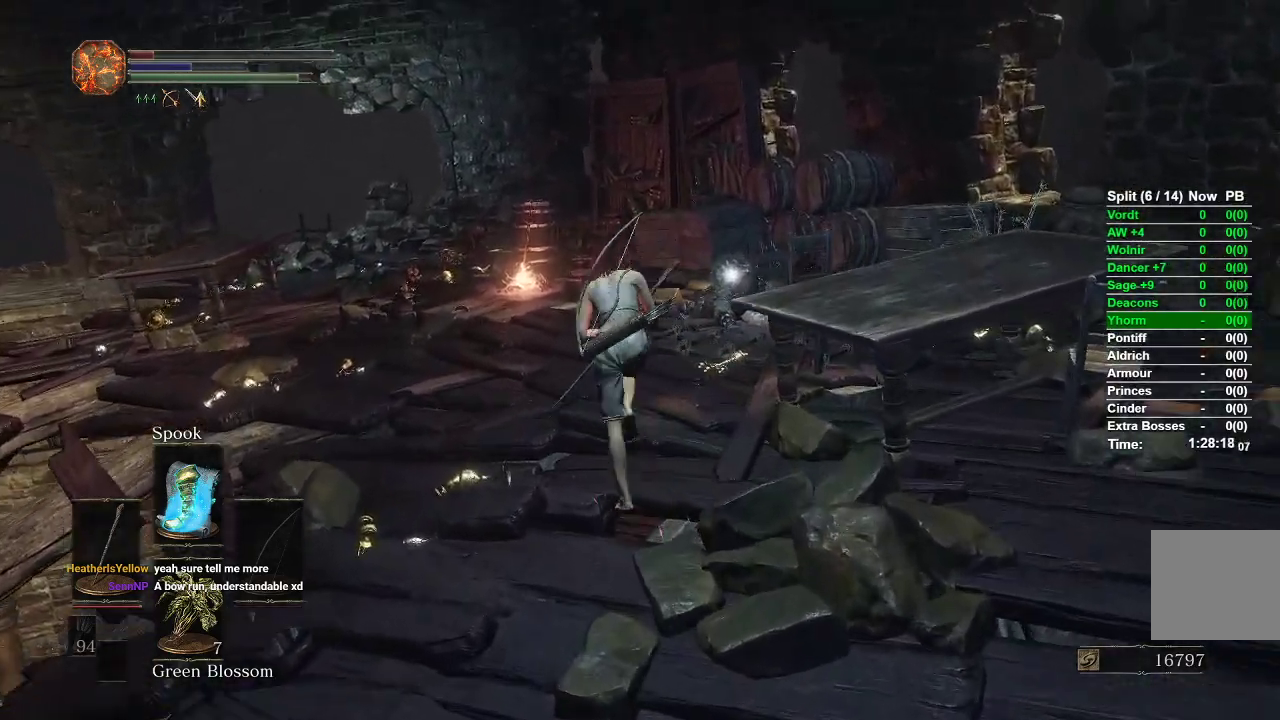
{"buttons": ["B"], "left_stick": "up", "right_stick": "center", "events": []}
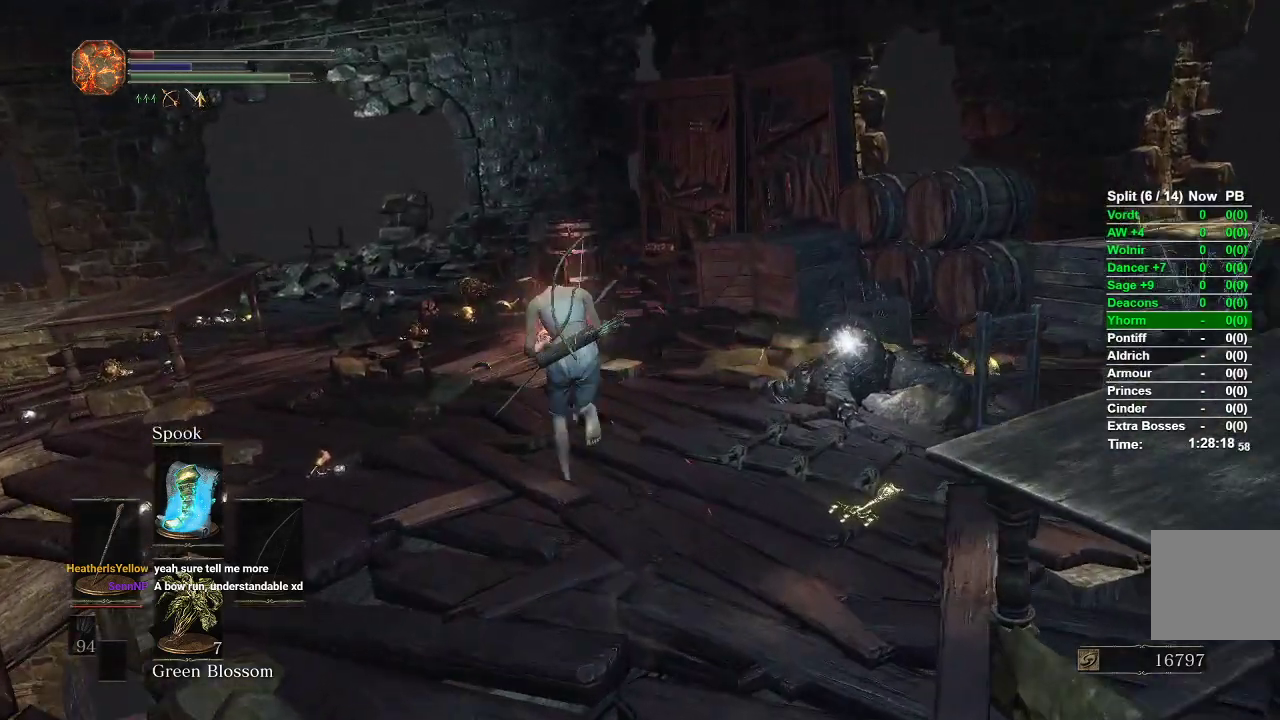
{"buttons": ["B"], "left_stick": "up", "right_stick": "center", "events": [[183, "B", "up"], [400, "B", "down"]]}
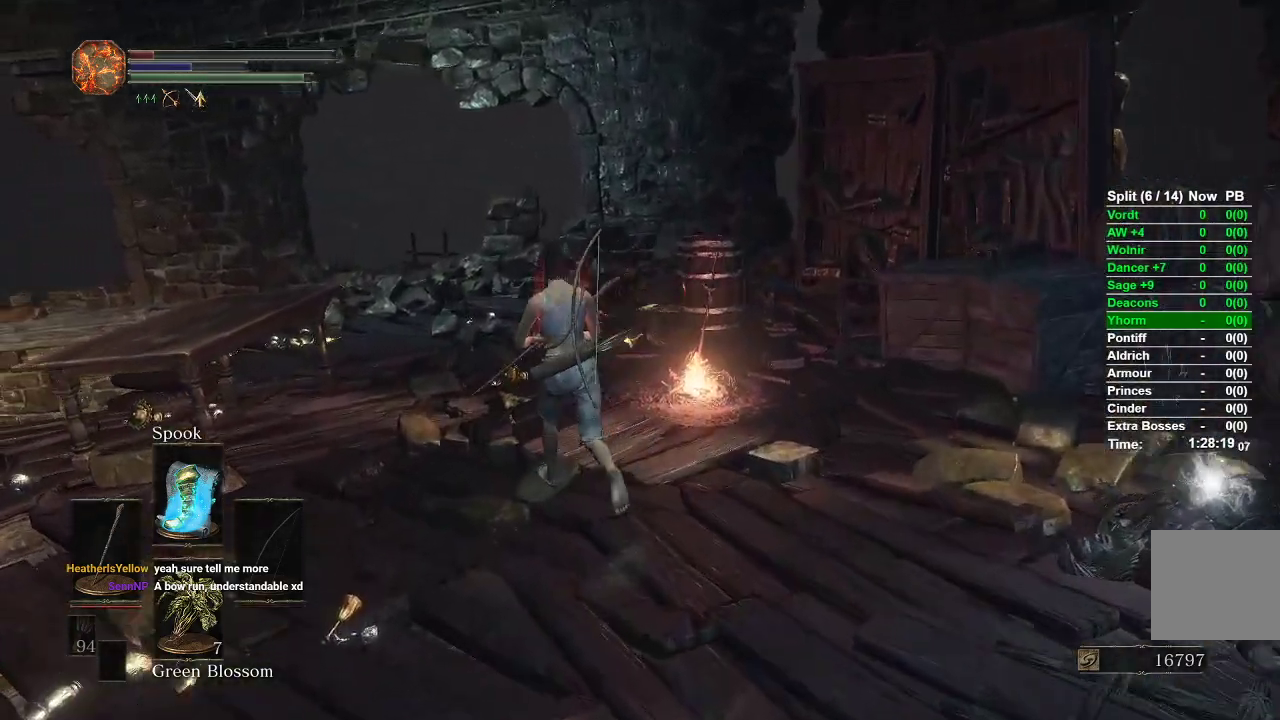
{"buttons": ["B"], "left_stick": "up", "right_stick": "center", "events": [[200, "Y", "down"], [333, "Y", "up"]]}
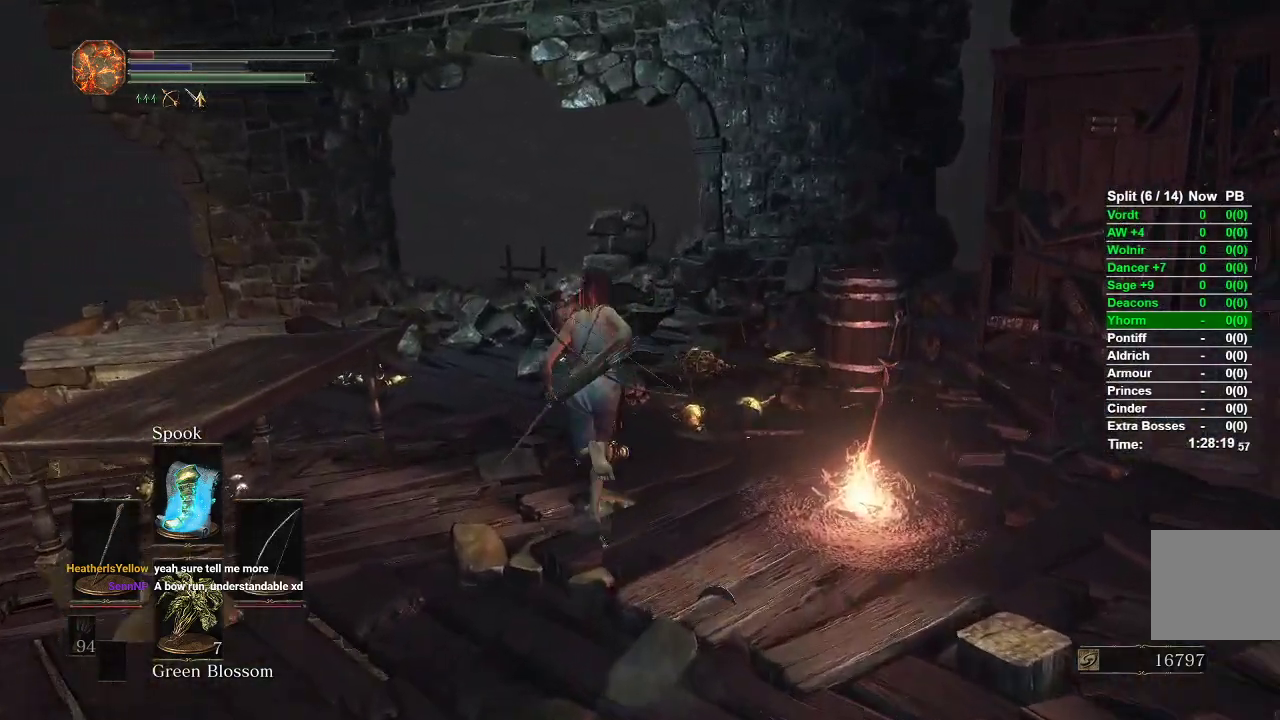
{"buttons": ["B"], "left_stick": "up", "right_stick": "center", "events": []}
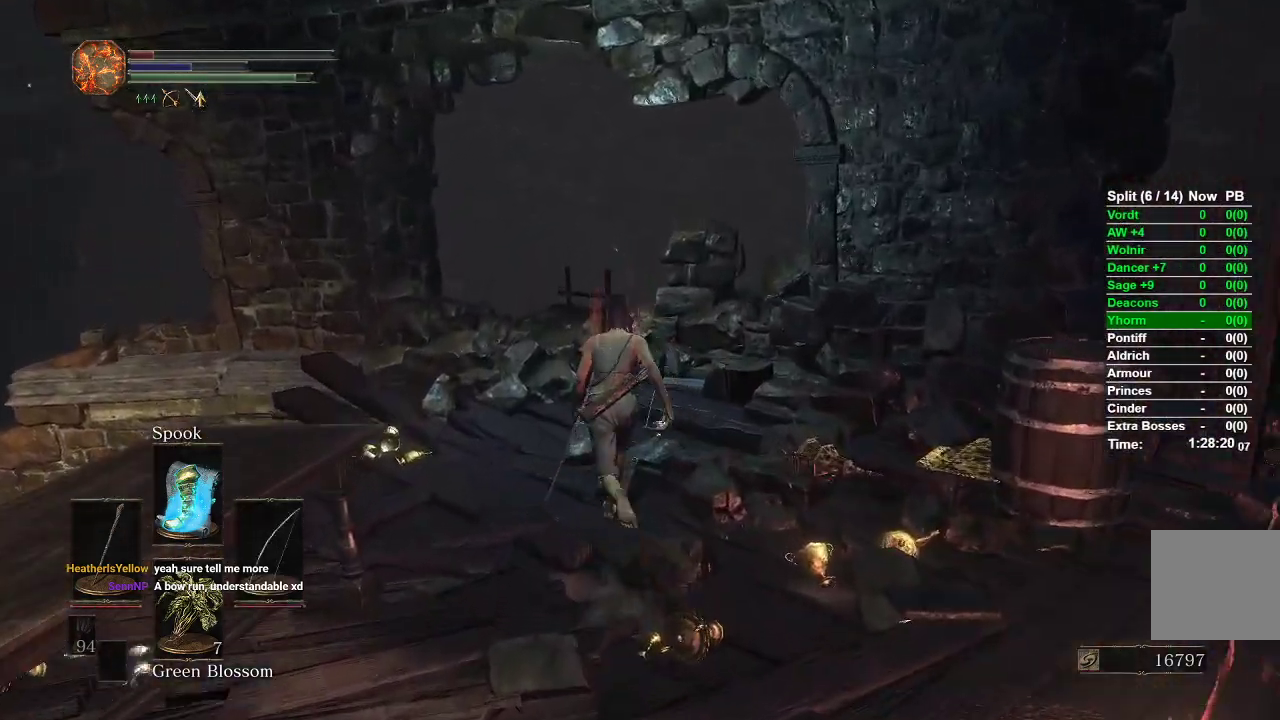
{"buttons": [], "left_stick": "up", "right_stick": "center", "events": [[300, "B", "up"]]}
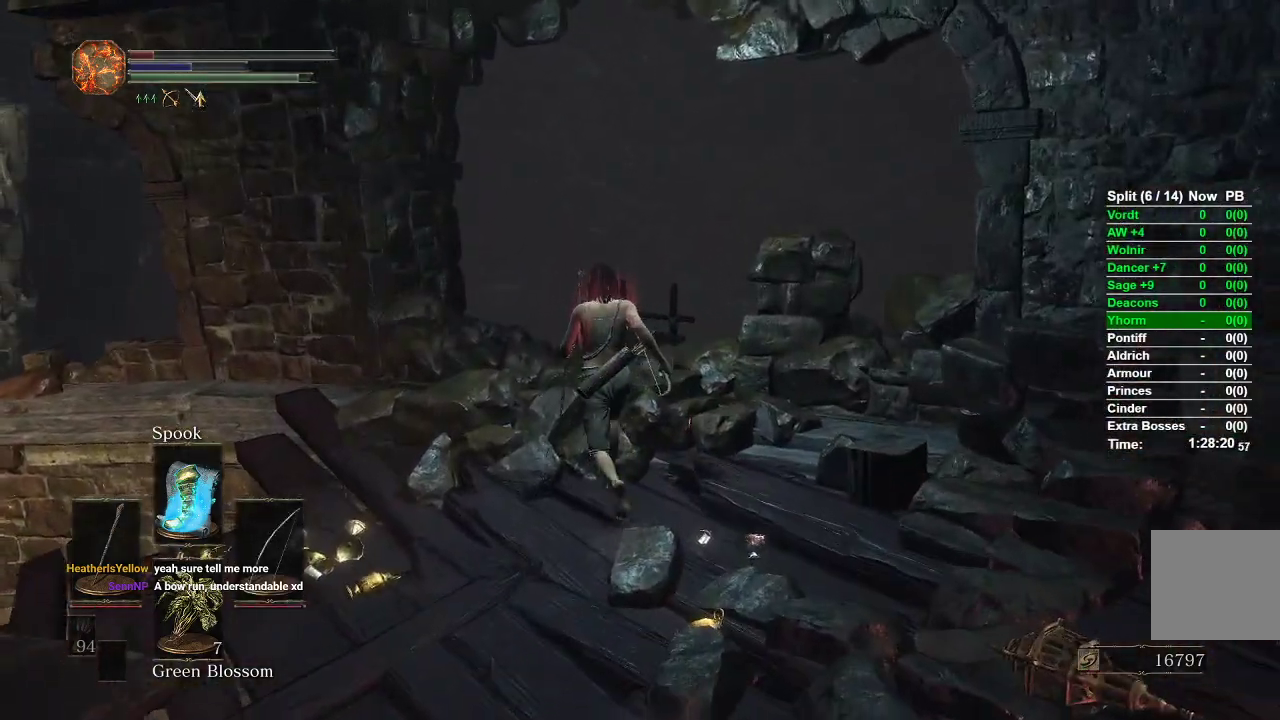
{"buttons": [], "left_stick": "up", "right_stick": "center", "events": [[100, "right_stick", "down"], [250, "right_stick", "center"]]}
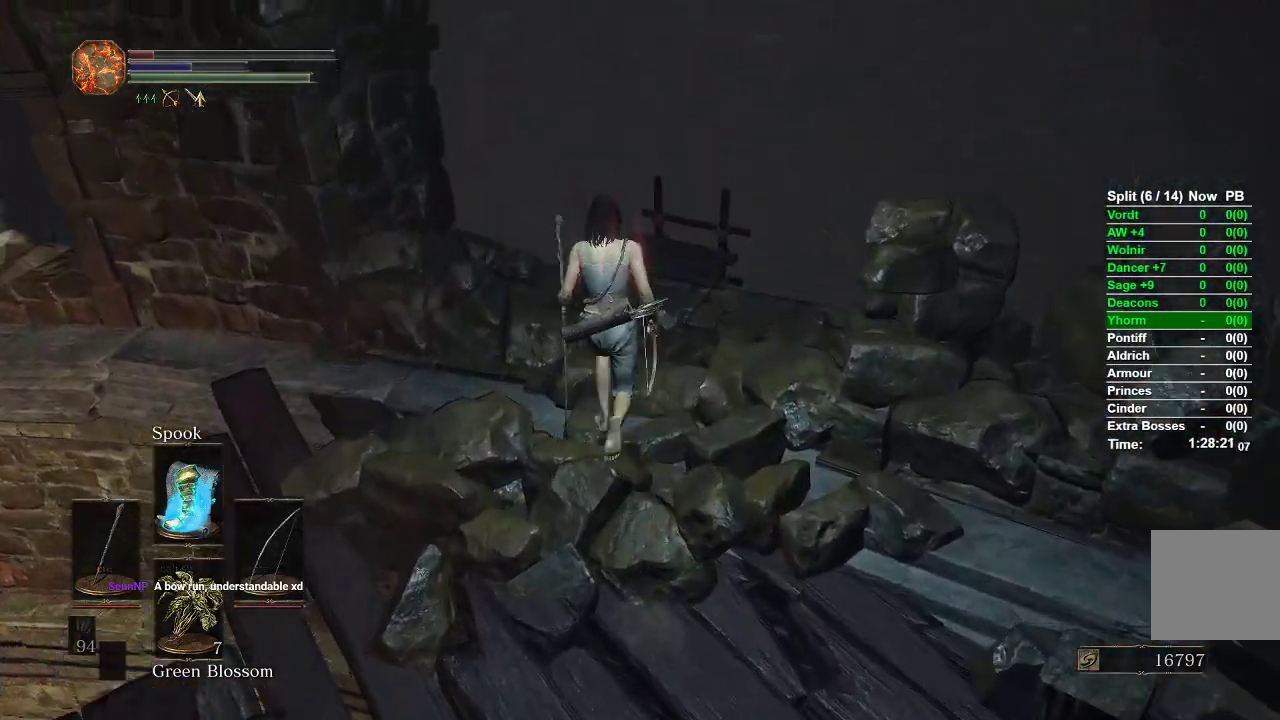
{"buttons": ["A"], "left_stick": "up", "right_stick": "center", "events": [[67, "A", "down"], [167, "A", "up"], [250, "A", "down"], [300, "A", "up"], [350, "A", "down"], [450, "A", "up"], [483, "A", "down"]]}
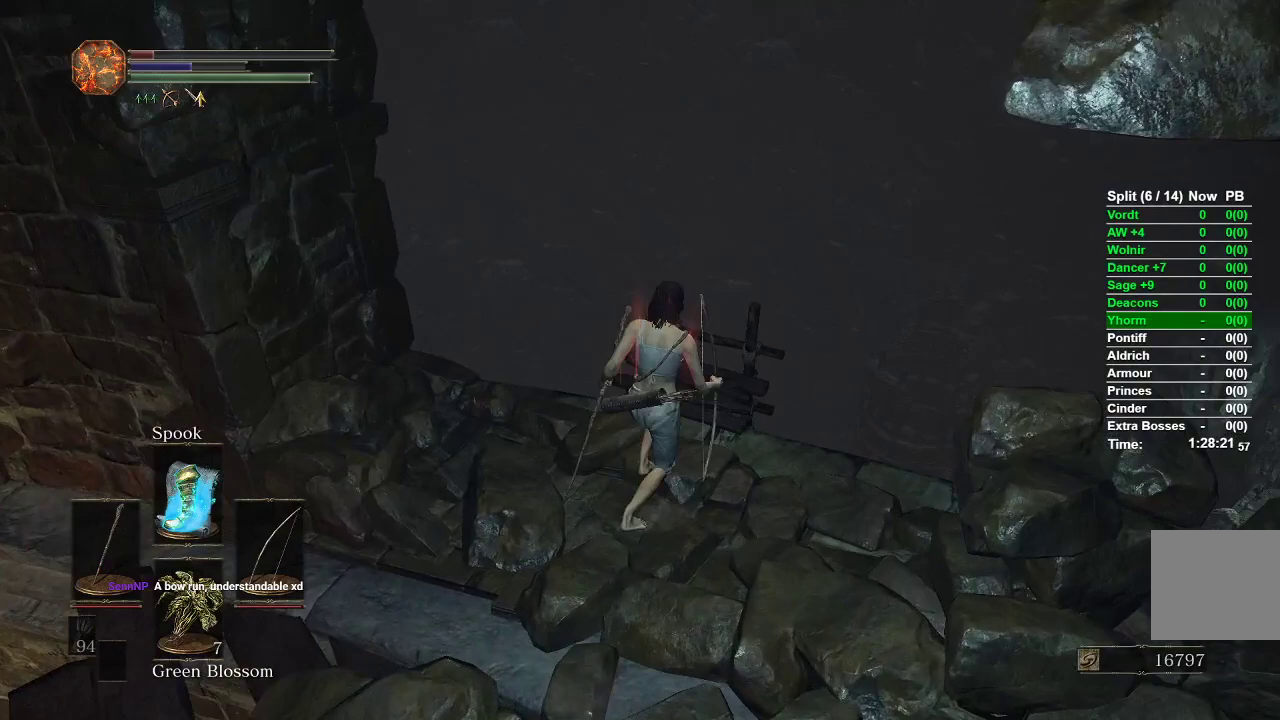
{"buttons": [], "left_stick": "center", "right_stick": "center", "events": [[50, "left_stick", "center"], [67, "A", "up"], [150, "A", "down"], [233, "A", "up"], [300, "A", "down"], [400, "A", "up"]]}
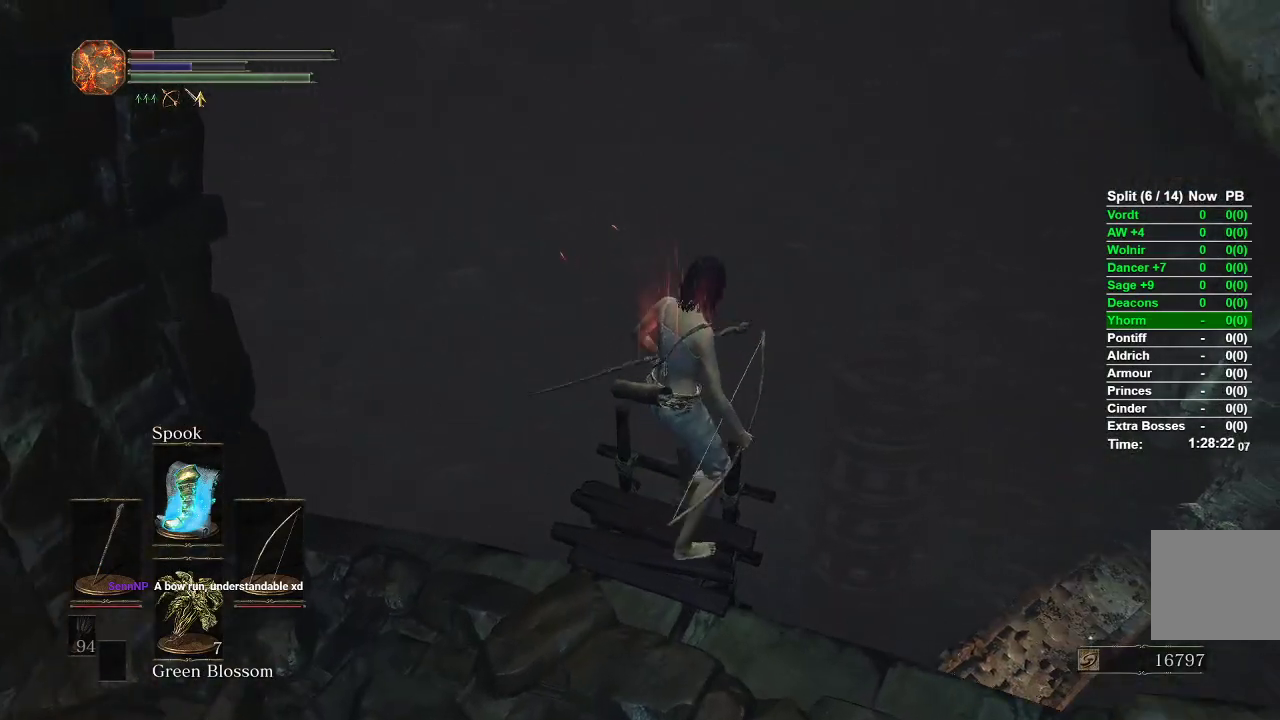
{"buttons": ["B"], "left_stick": "down", "right_stick": "center", "events": [[17, "left_stick", "down"], [333, "B", "down"]]}
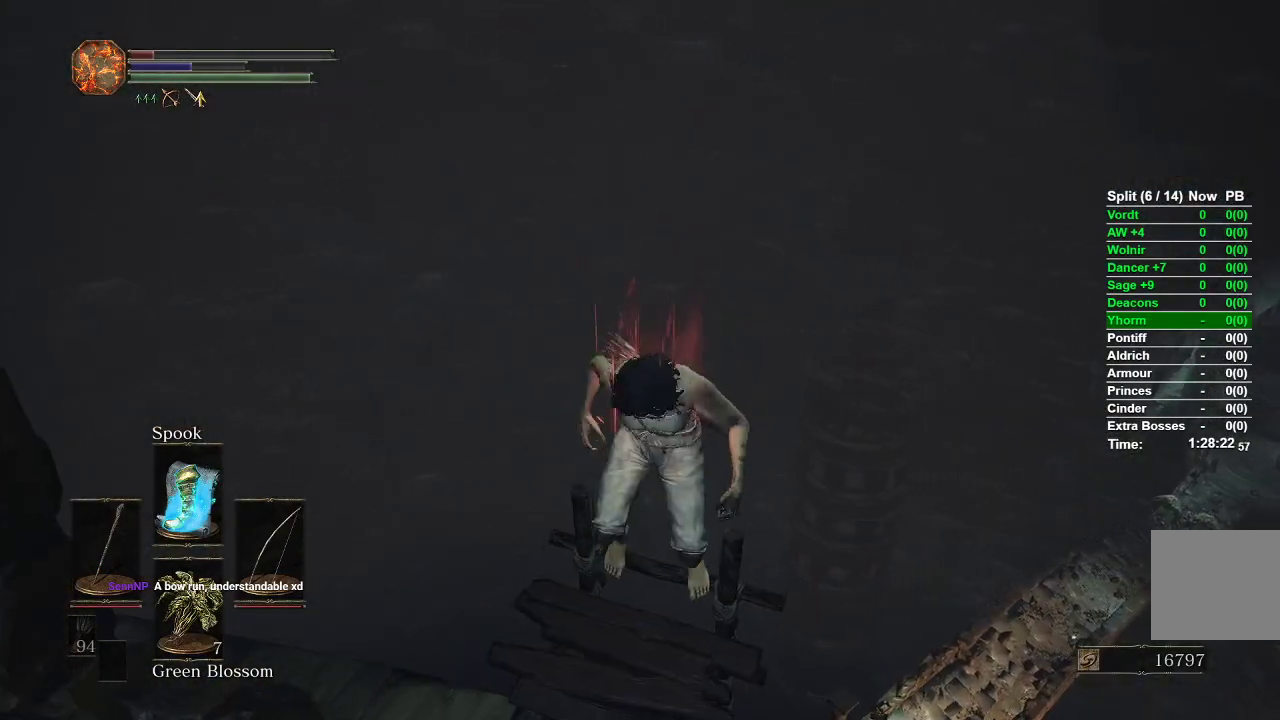
{"buttons": ["B"], "left_stick": "down", "right_stick": "center", "events": []}
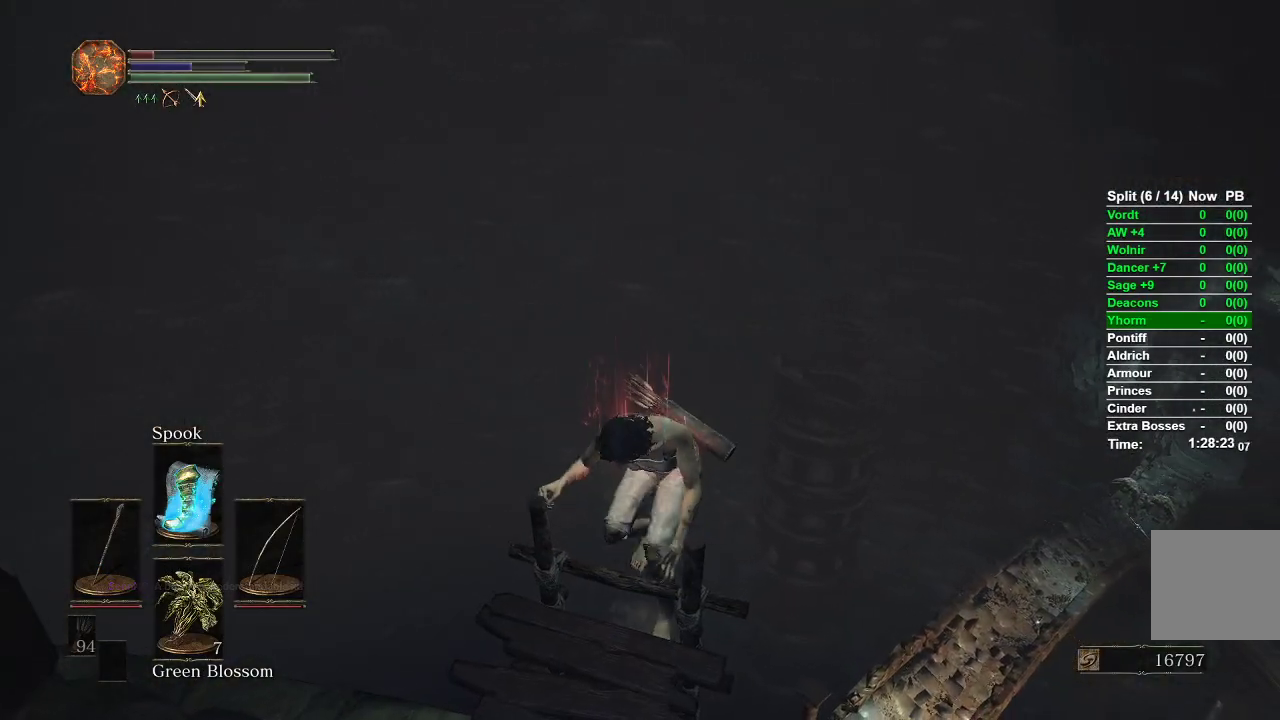
{"buttons": ["B"], "left_stick": "down", "right_stick": "left", "events": [[300, "right_stick", "left"]]}
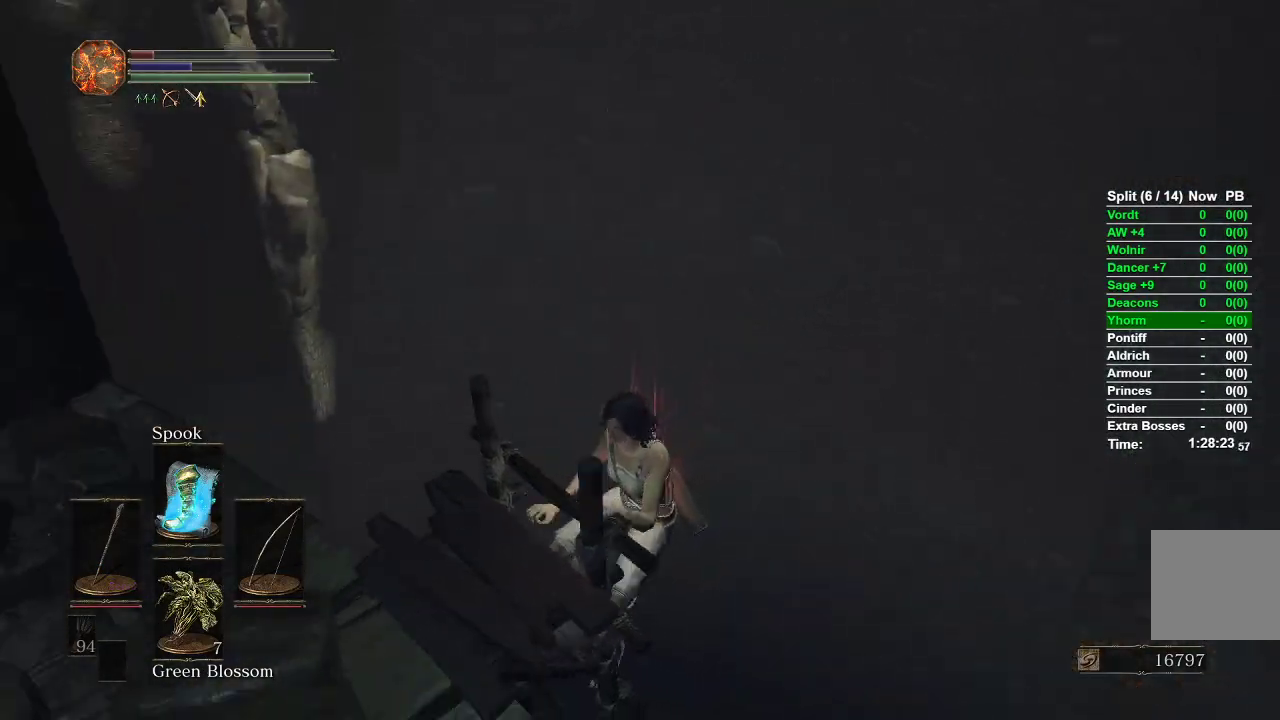
{"buttons": ["B"], "left_stick": "down", "right_stick": "center", "events": [[383, "right_stick", "center"]]}
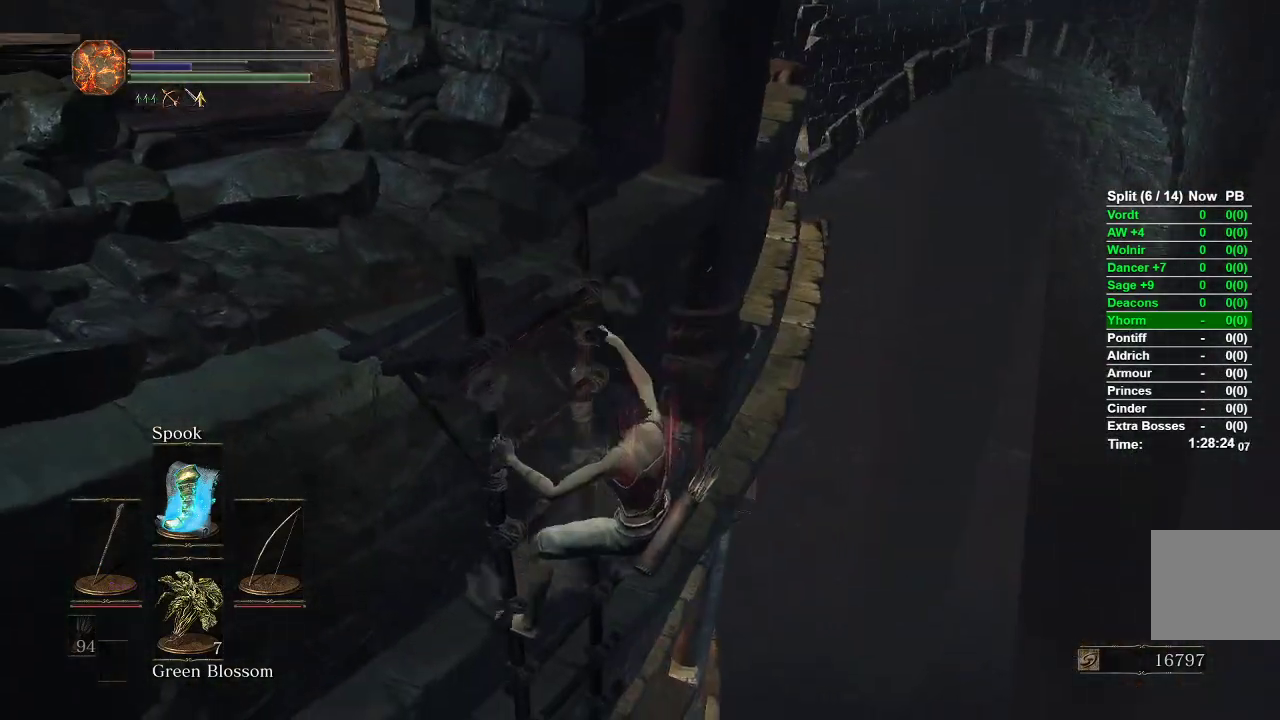
{"buttons": ["B"], "left_stick": "down", "right_stick": "center", "events": []}
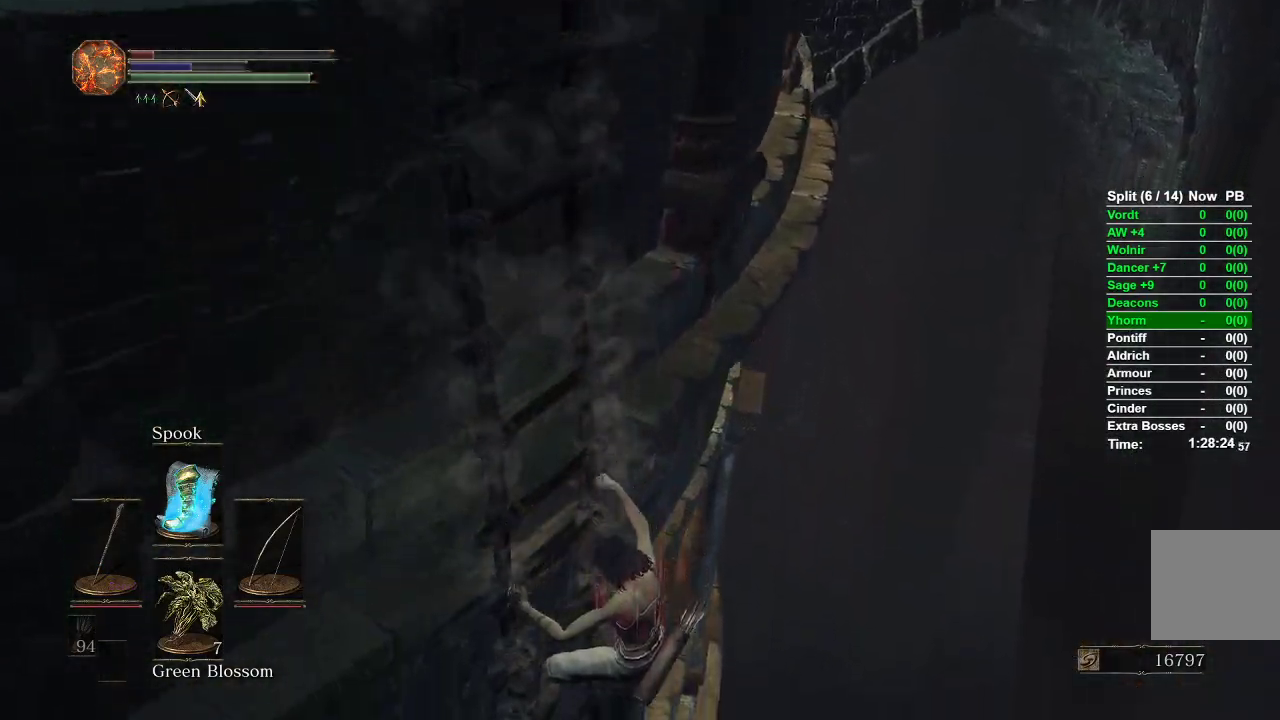
{"buttons": ["B"], "left_stick": "down", "right_stick": "center", "events": [[67, "right_stick", "down"], [283, "right_stick", "center"]]}
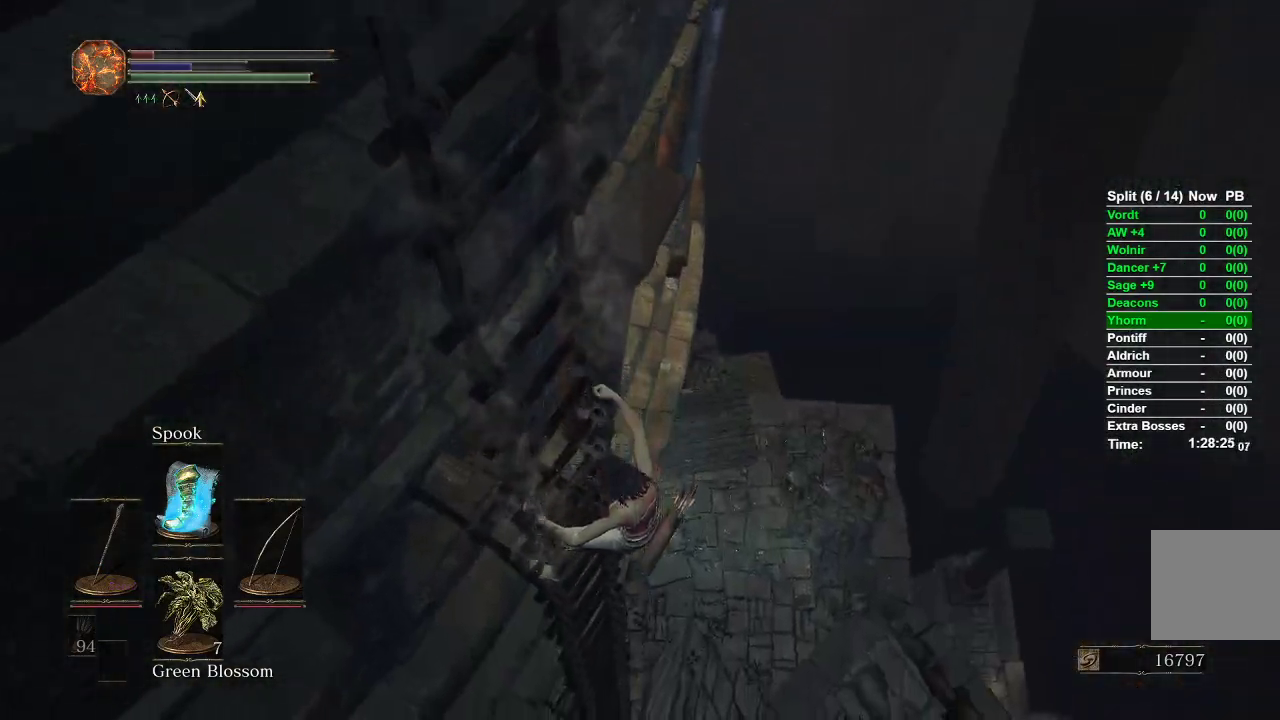
{"buttons": ["B"], "left_stick": "down", "right_stick": "center", "events": []}
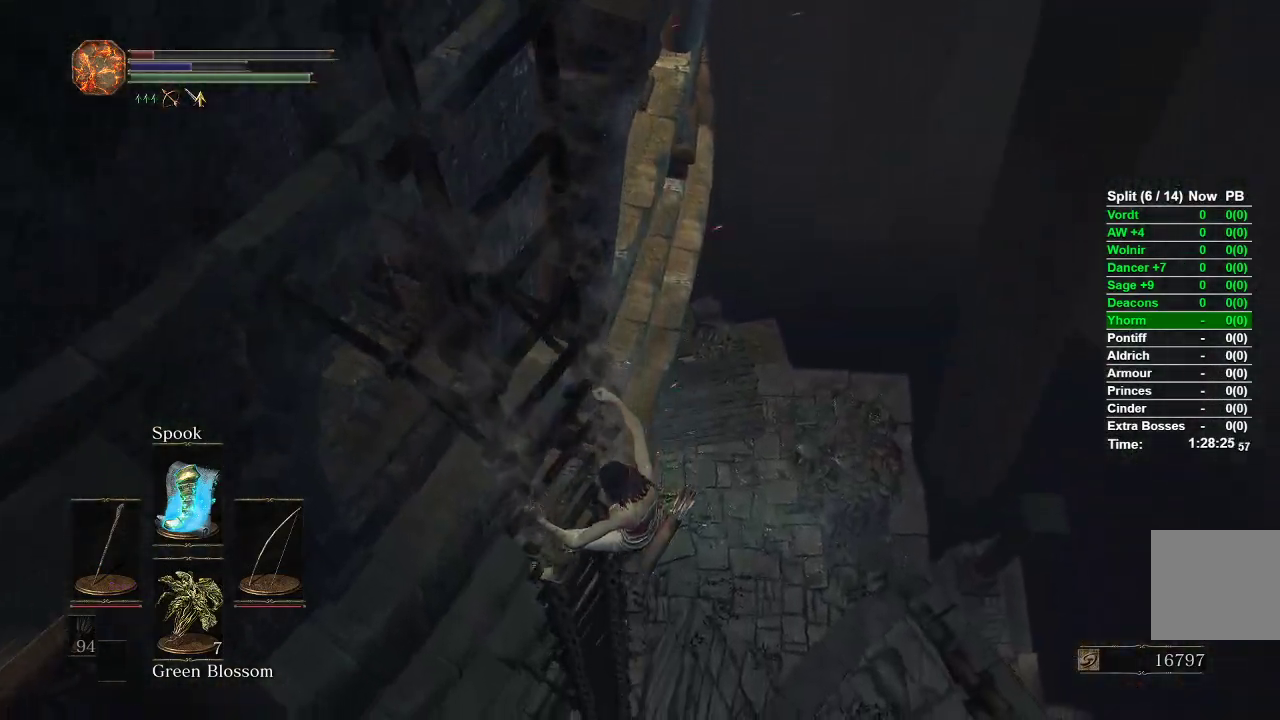
{"buttons": ["B"], "left_stick": "down", "right_stick": "center", "events": []}
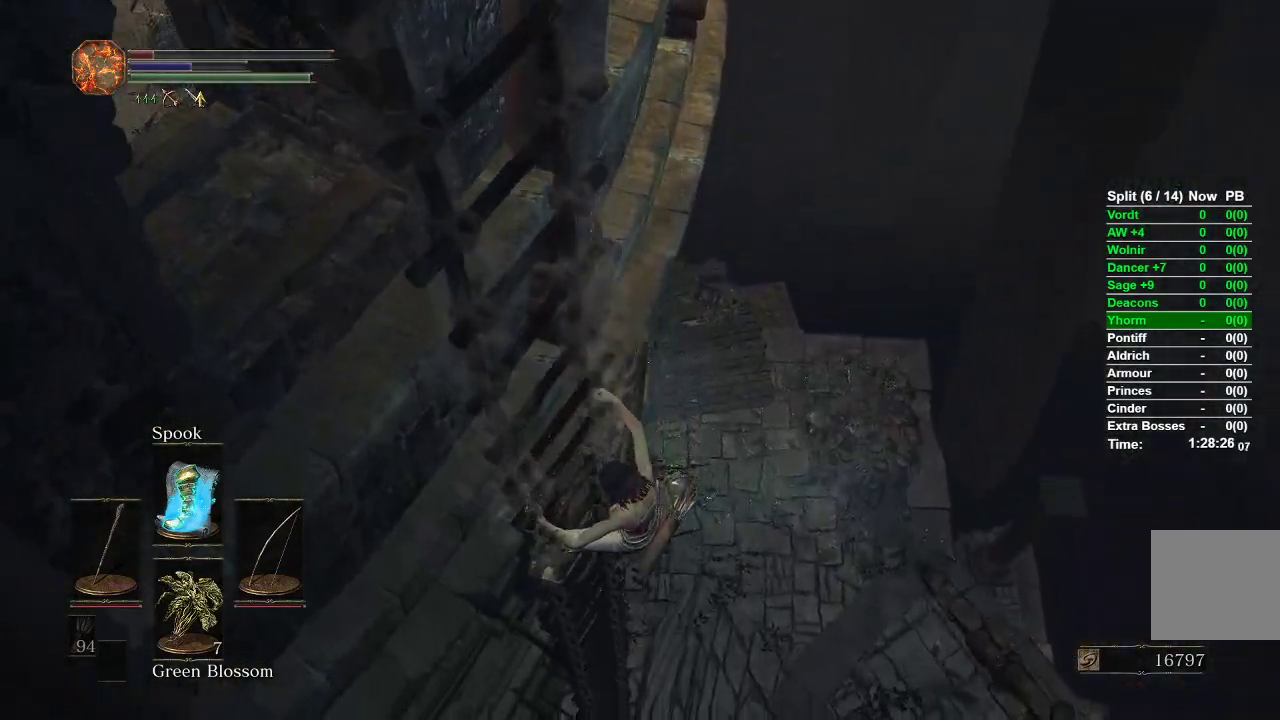
{"buttons": ["B"], "left_stick": "down", "right_stick": "center", "events": []}
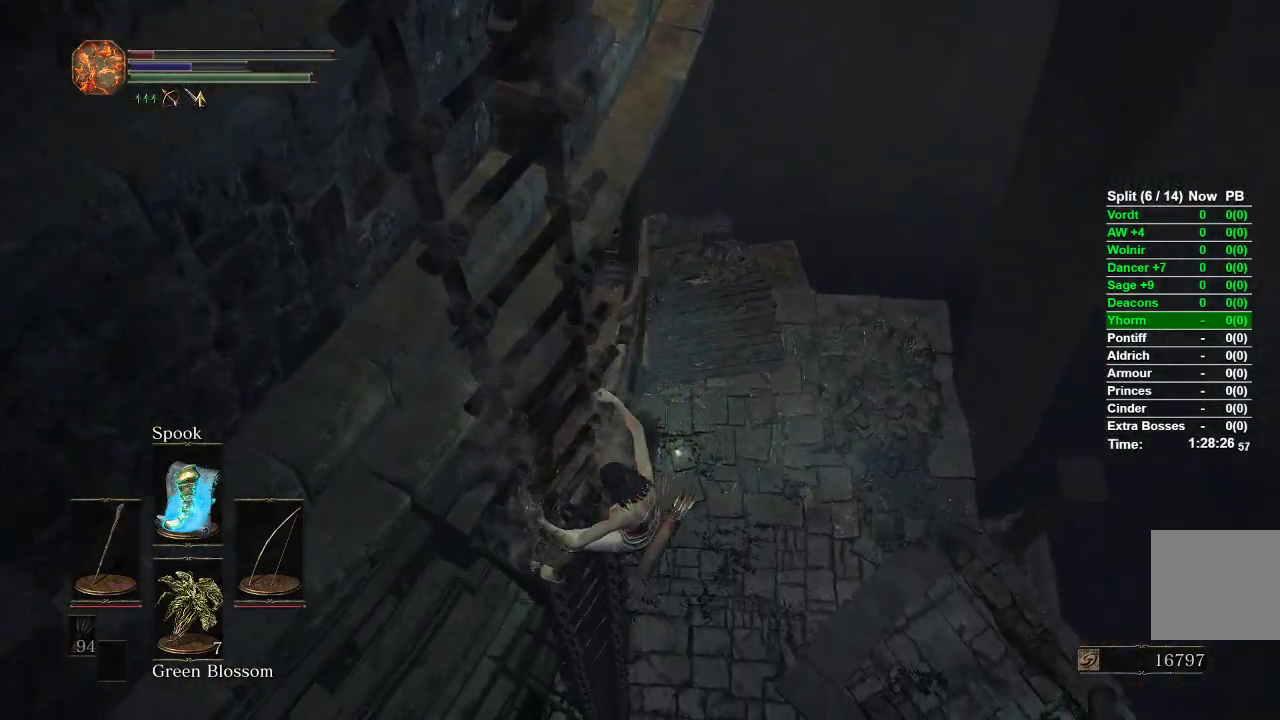
{"buttons": ["B"], "left_stick": "down", "right_stick": "center", "events": []}
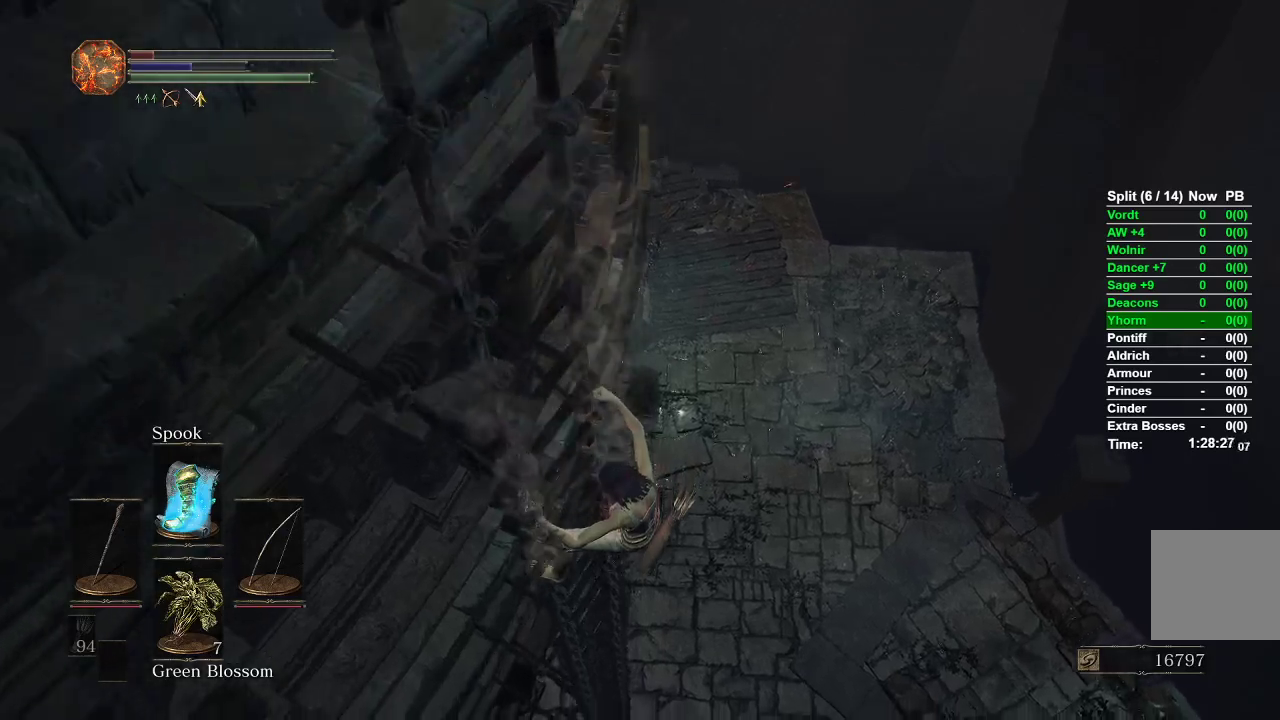
{"buttons": ["B"], "left_stick": "down", "right_stick": "down-right", "events": [[500, "right_stick", "down-right"]]}
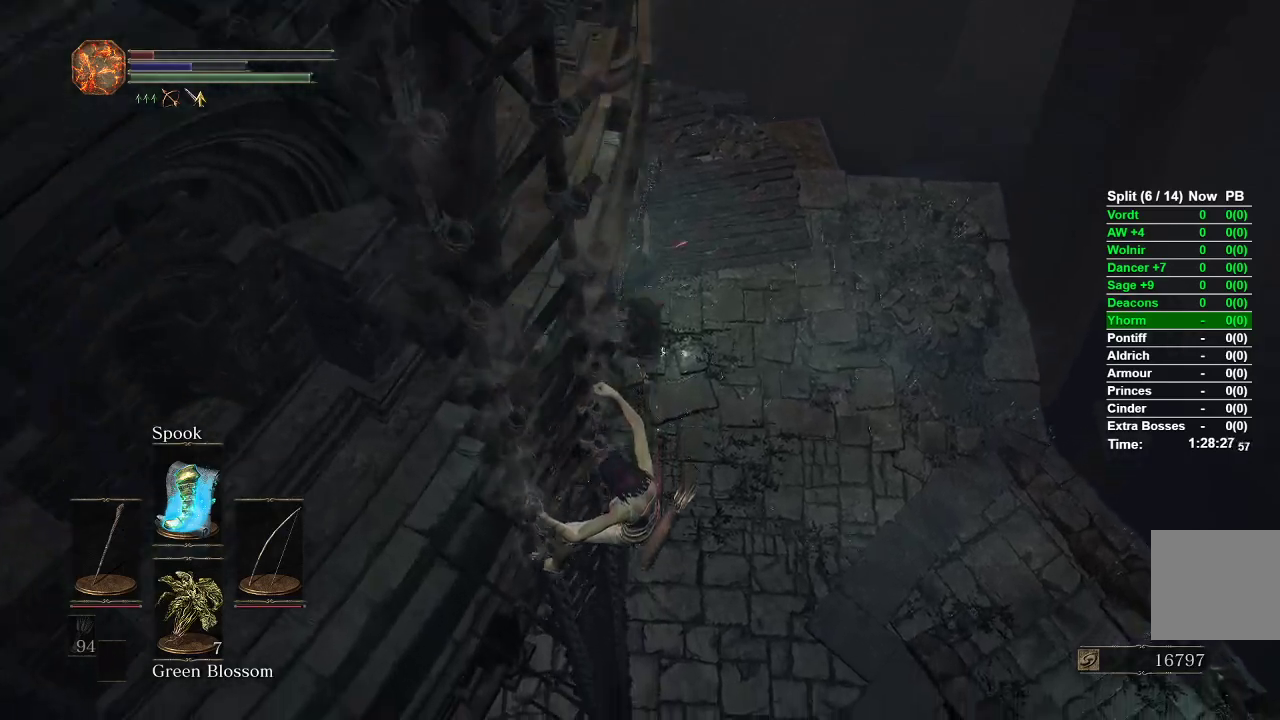
{"buttons": ["B"], "left_stick": "down", "right_stick": "center", "events": [[417, "right_stick", "center"]]}
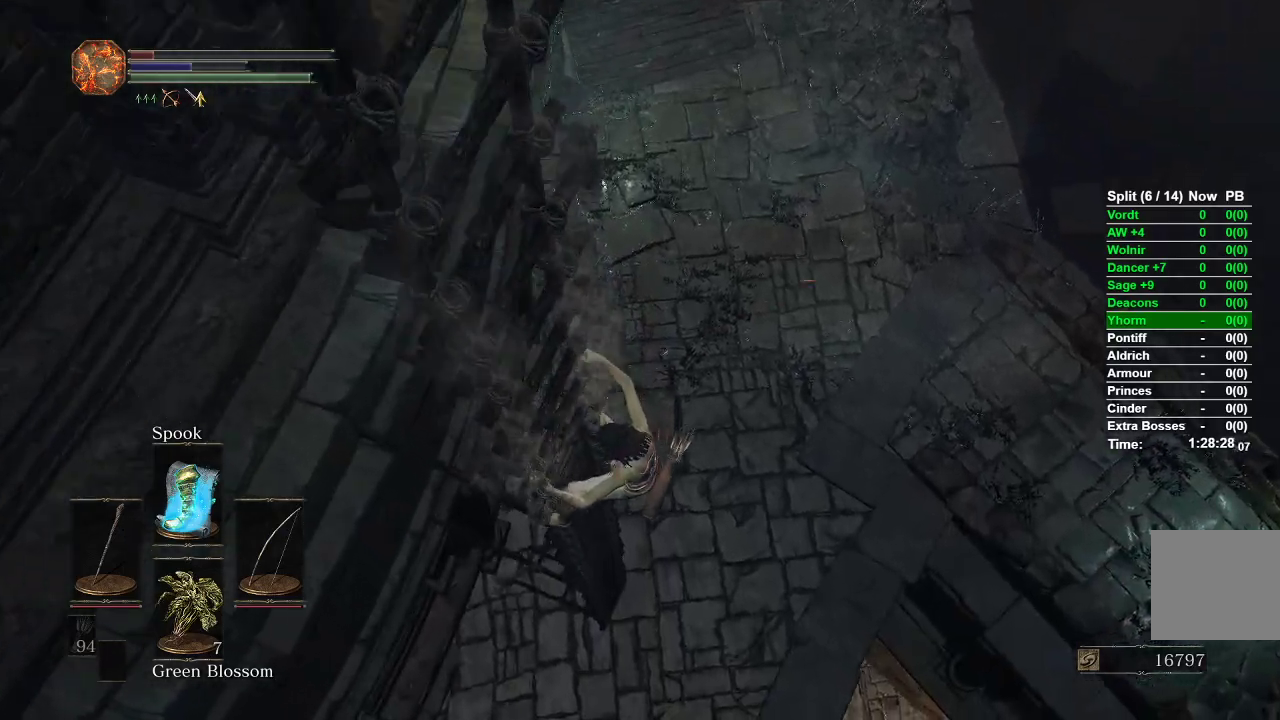
{"buttons": ["B"], "left_stick": "down", "right_stick": "center", "events": []}
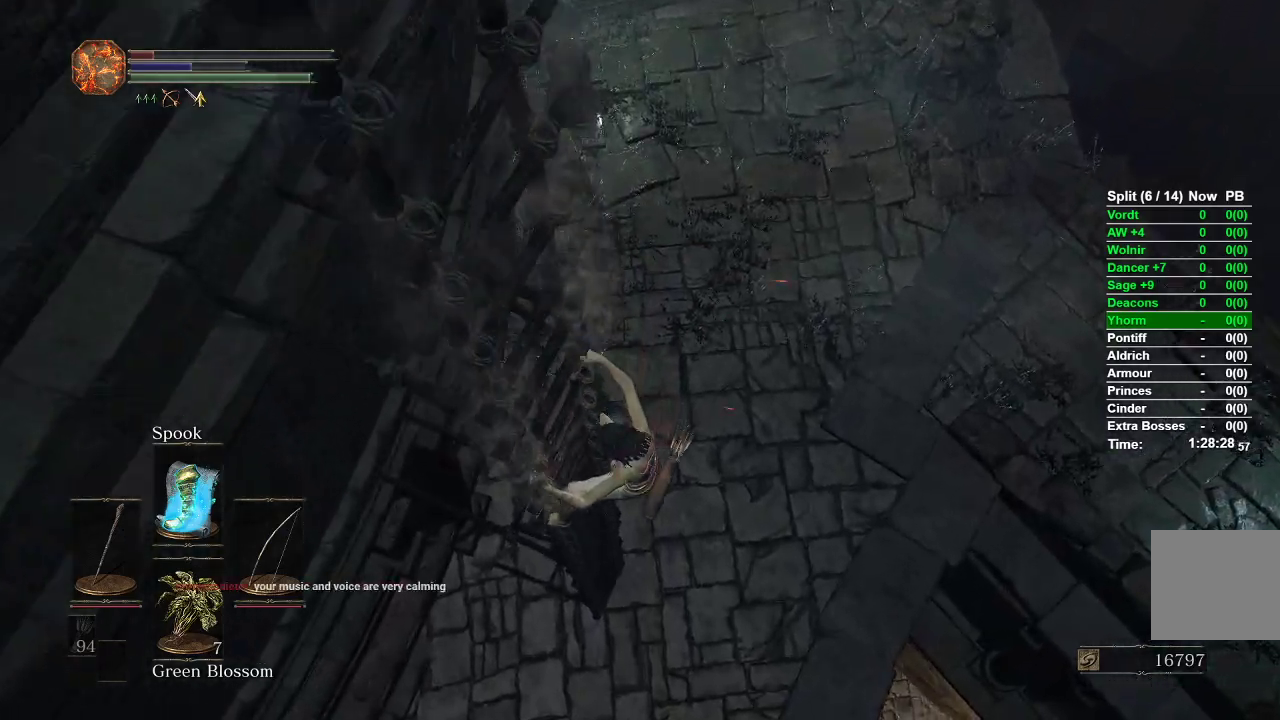
{"buttons": ["B"], "left_stick": "down", "right_stick": "center", "events": []}
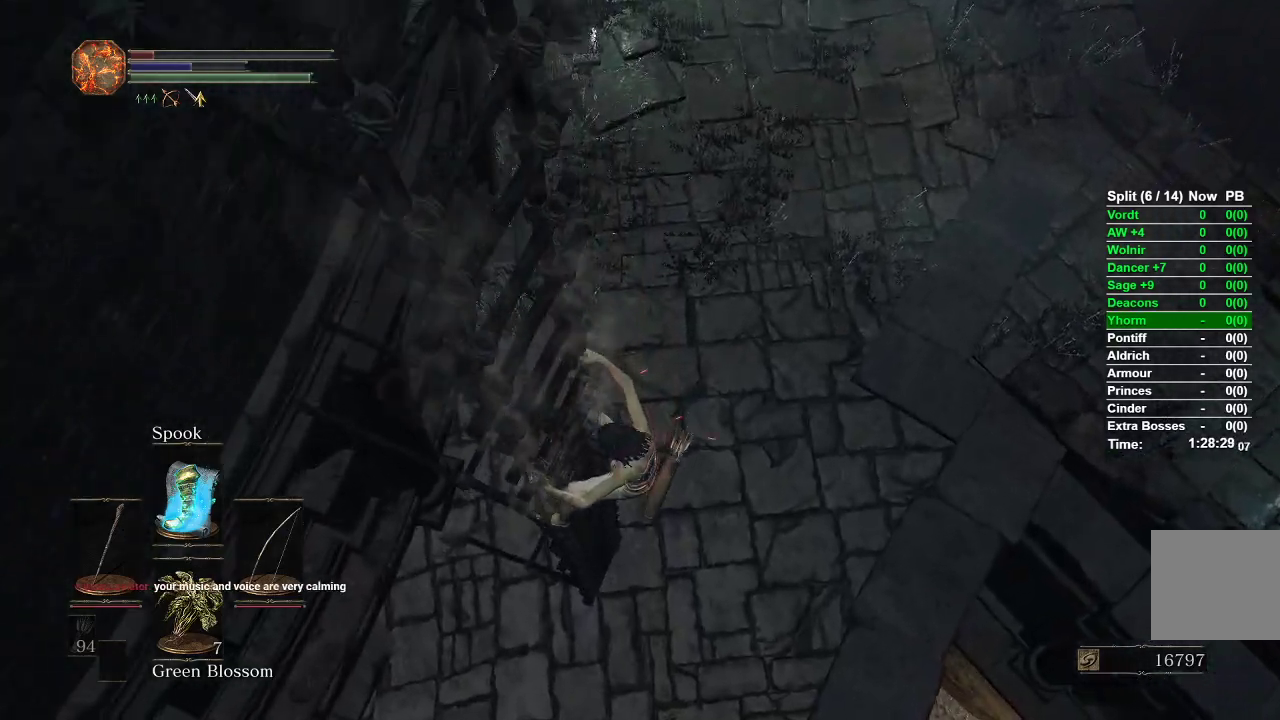
{"buttons": ["B"], "left_stick": "down", "right_stick": "center", "events": []}
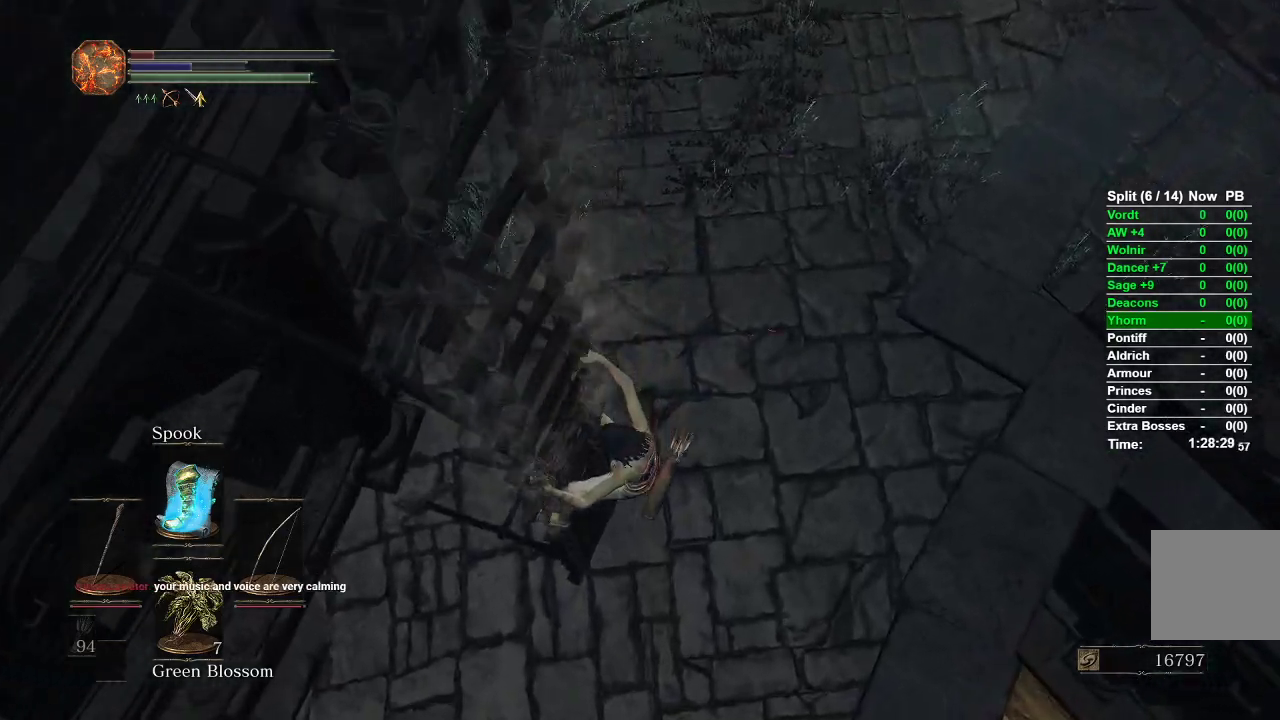
{"buttons": ["B"], "left_stick": "down", "right_stick": "center", "events": []}
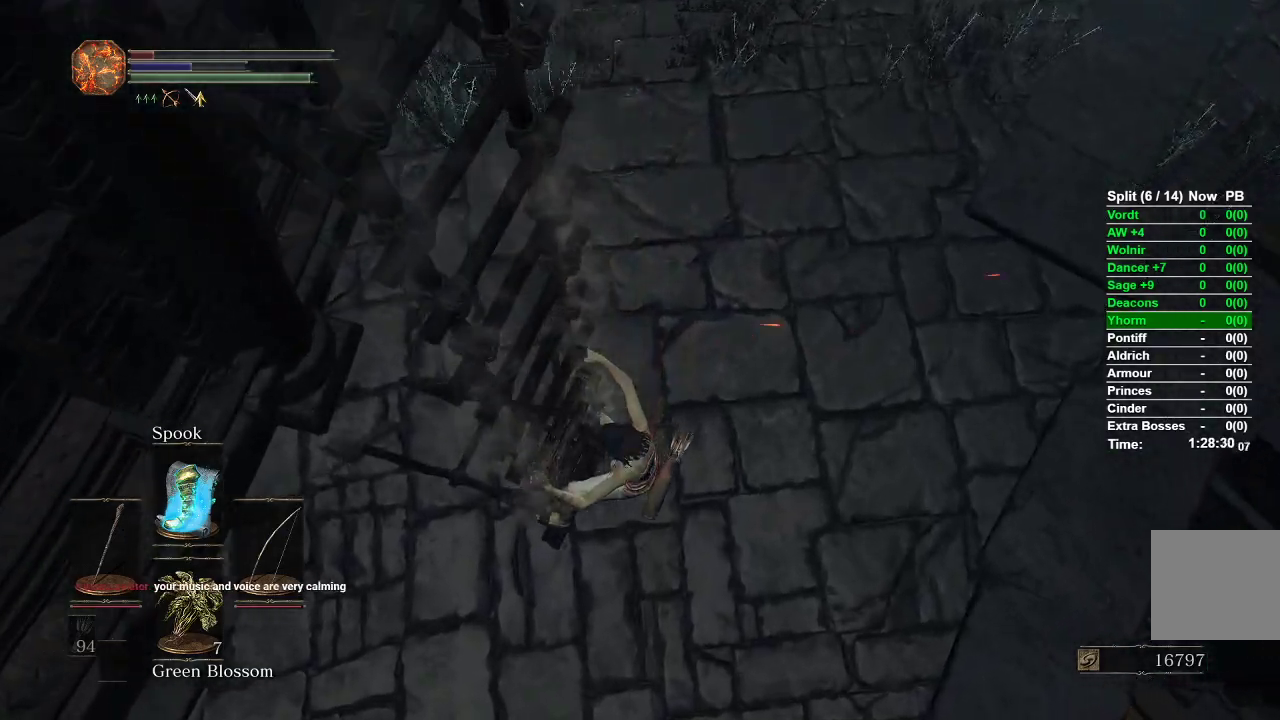
{"buttons": ["B"], "left_stick": "down", "right_stick": "center", "events": []}
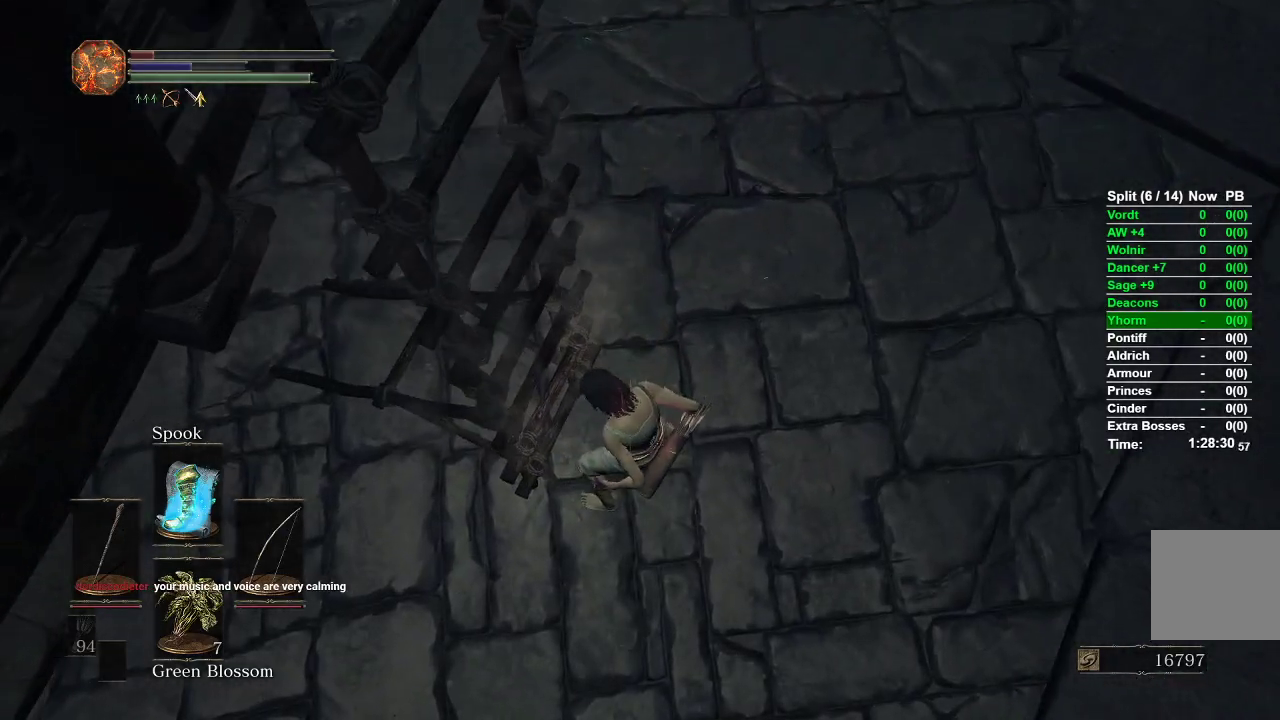
{"buttons": ["B"], "left_stick": "up-right", "right_stick": "right", "events": [[33, "right_stick", "right"], [67, "left_stick", "right"], [233, "left_stick", "up-right"]]}
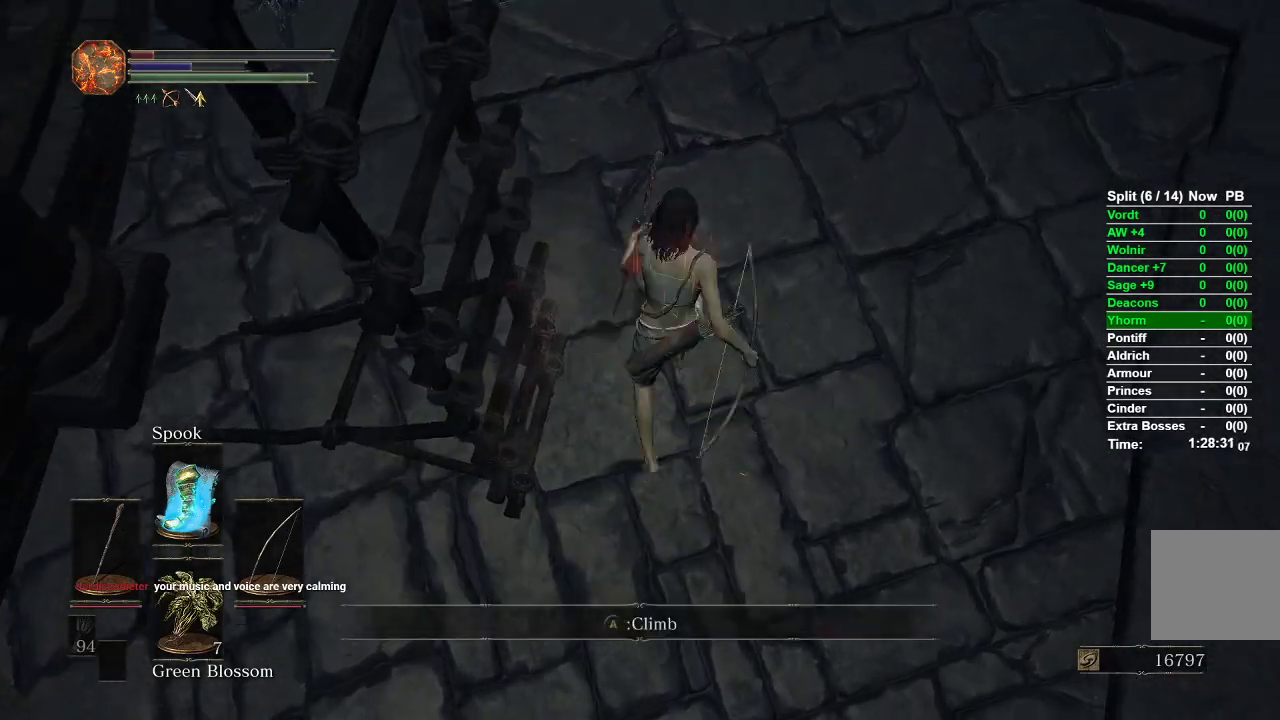
{"buttons": ["B"], "left_stick": "up", "right_stick": "right", "events": [[167, "left_stick", "up"]]}